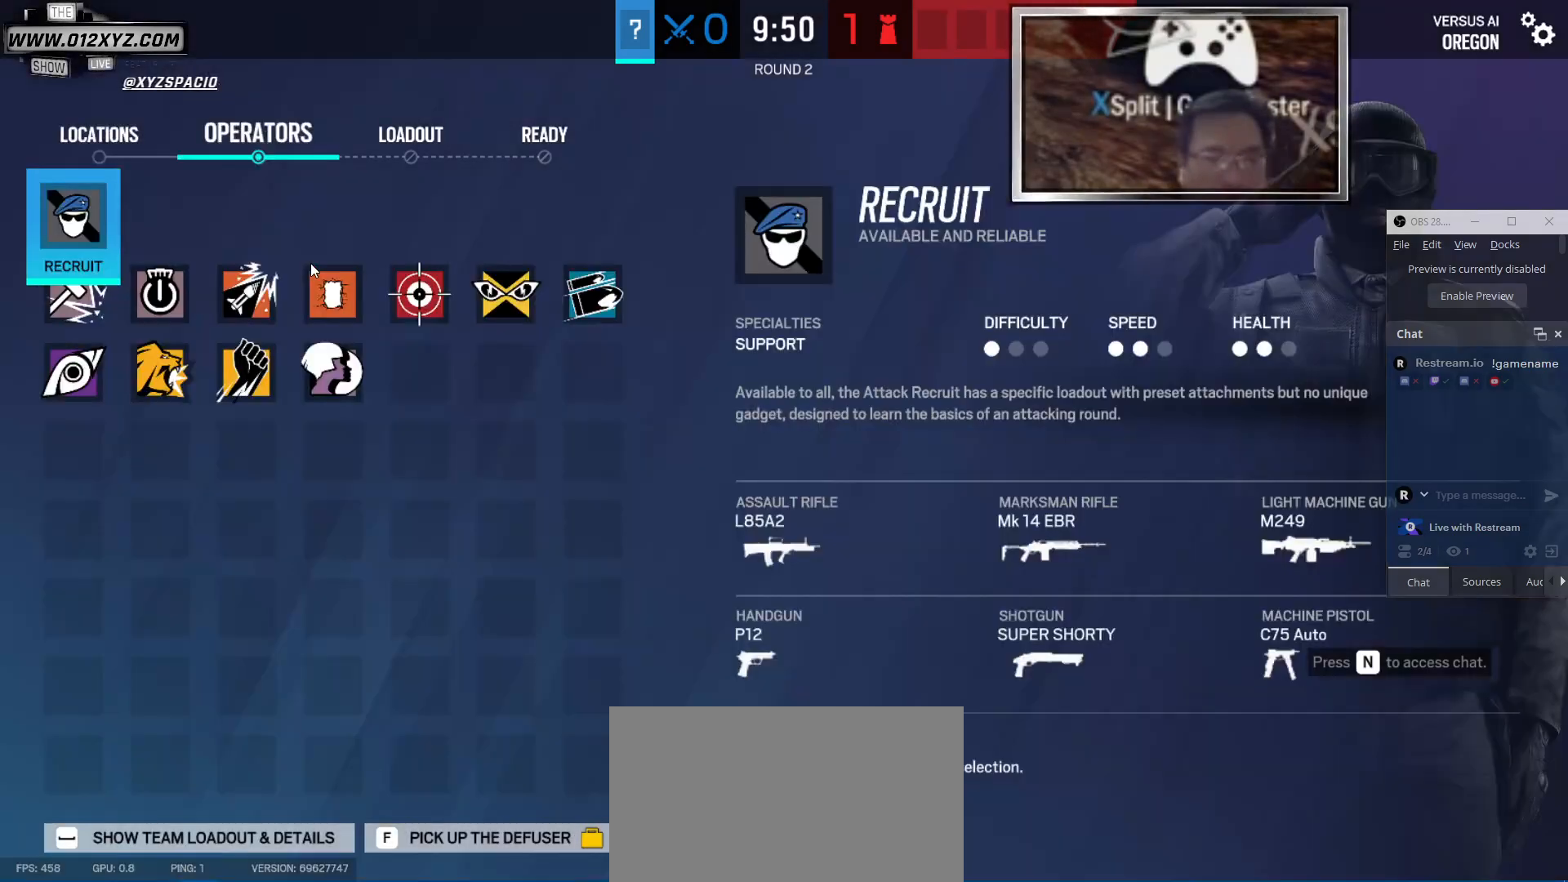
Gameplay with keyboard and mouse; each line is a JSON object with the keys and mouse buttons held at the frame after it. "events" lists presses ("down") and releases ("up") of "1", "2", "3", "4", "5", "a", "alt", "b", "c", "ctrl", "d", "e", "f", "g", "q", "r", "s", "shift", "space", "t", "tab", "v", "w", "x", "z", "mouse_left", "mouse_wheel" and "mouse_right" between this image and that frame as [ms after this image, input, new state], when the widget could be followed in between. "mouse_left", "mouse_wheel", "mouse_right" = the "left", "wheel", "right" buttons of the "mouse" list. No other keys are recorded. "wheel" means that the mouse wheel is clicked or scrolled. Not read: mouse_move other_keys.
{"keys": [], "mouse": [], "events": []}
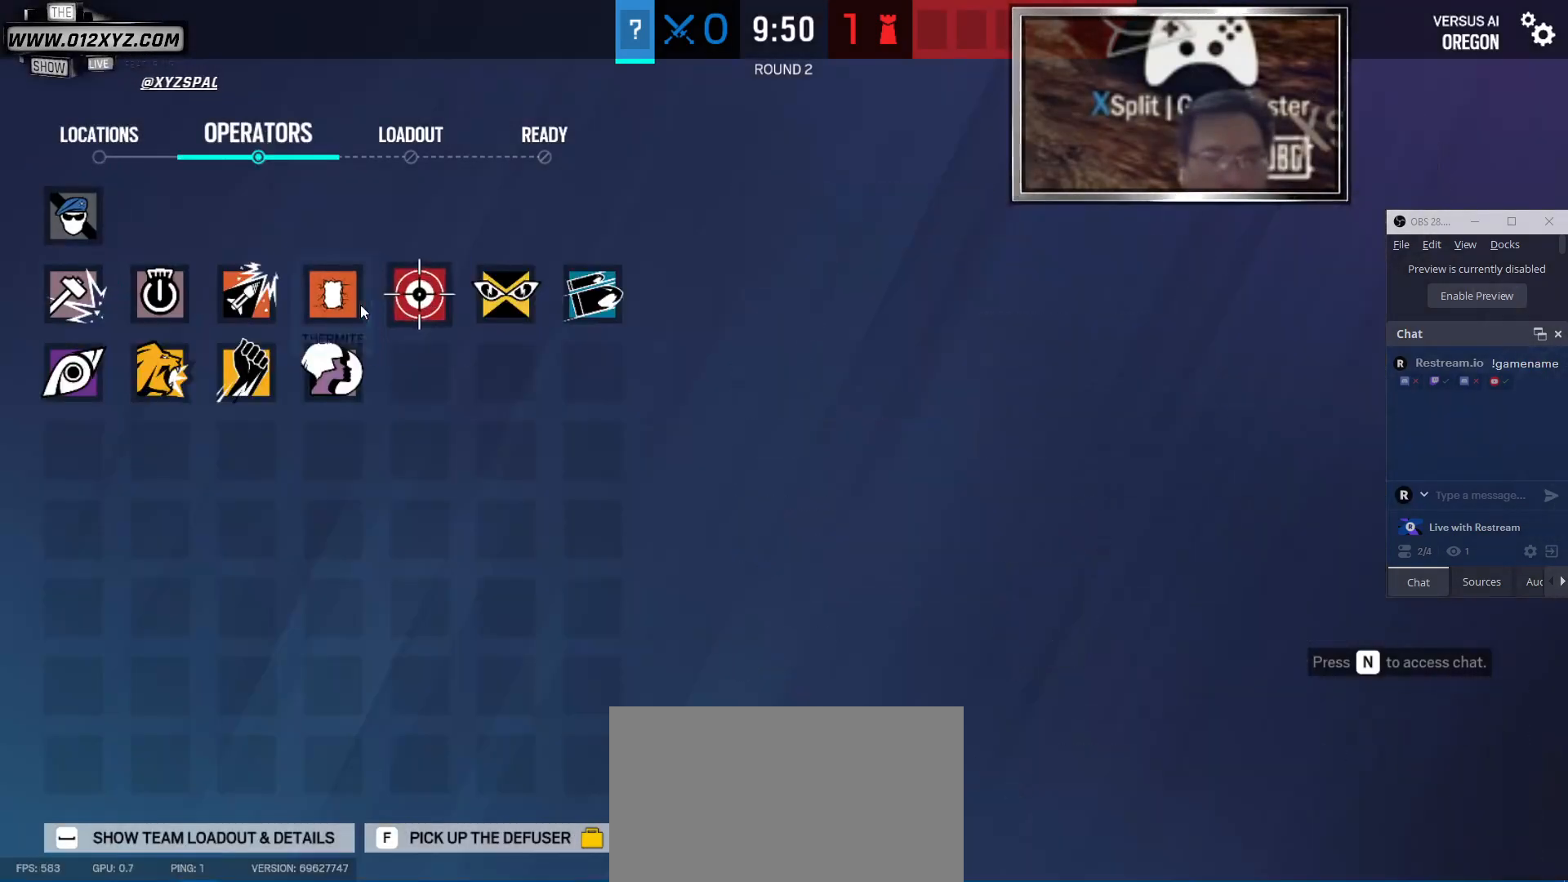
{"keys": [], "mouse": [], "events": [[400, "mouse_left", "down"], [500, "mouse_left", "up"]]}
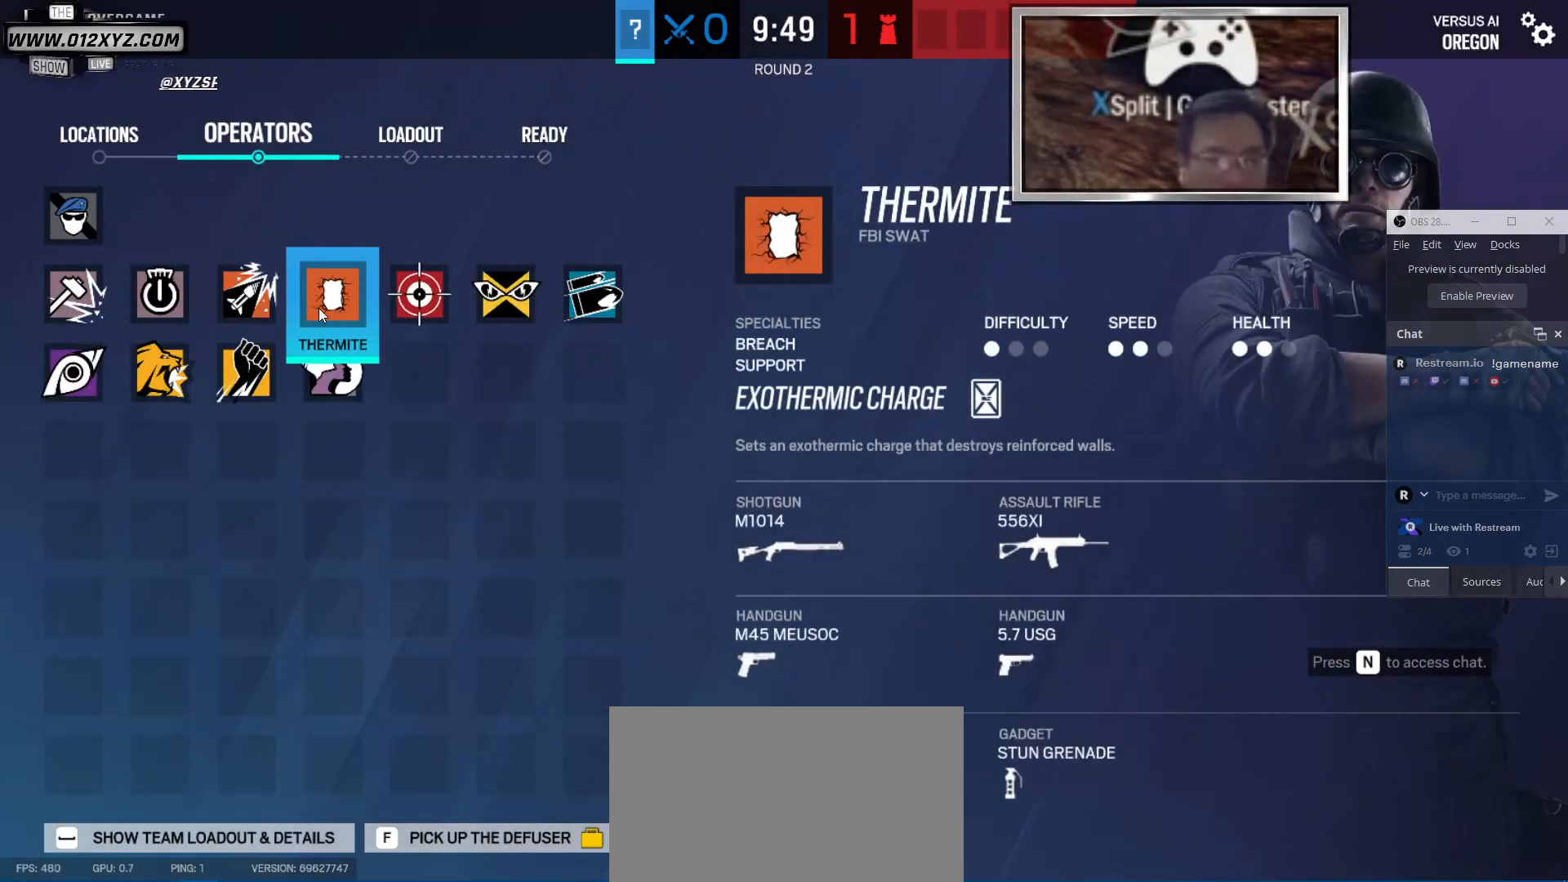
{"keys": [], "mouse": [], "events": []}
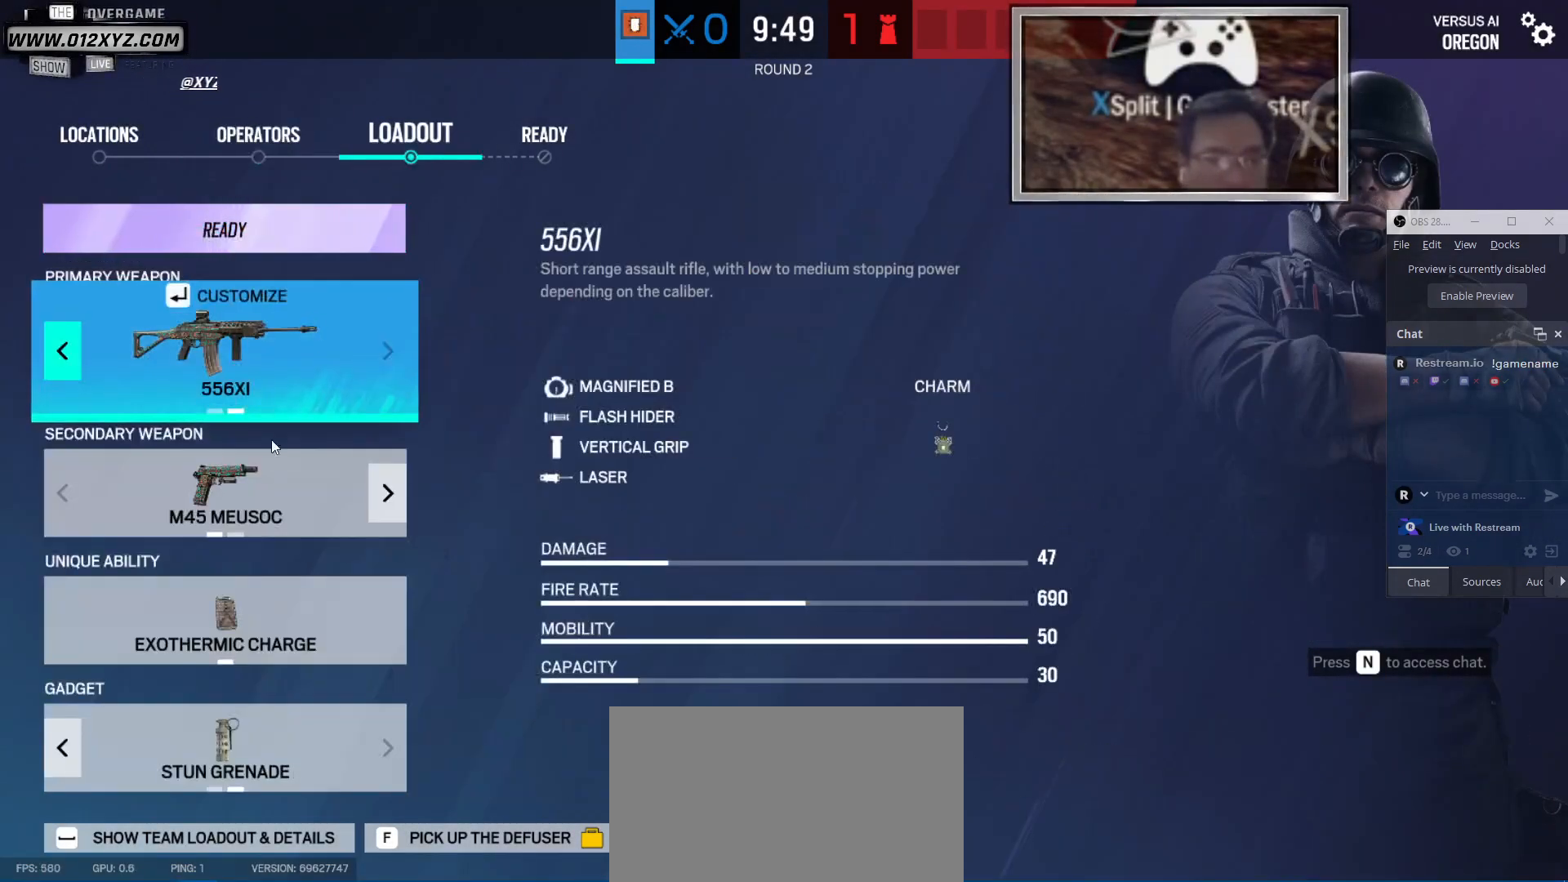
{"keys": [], "mouse": [], "events": []}
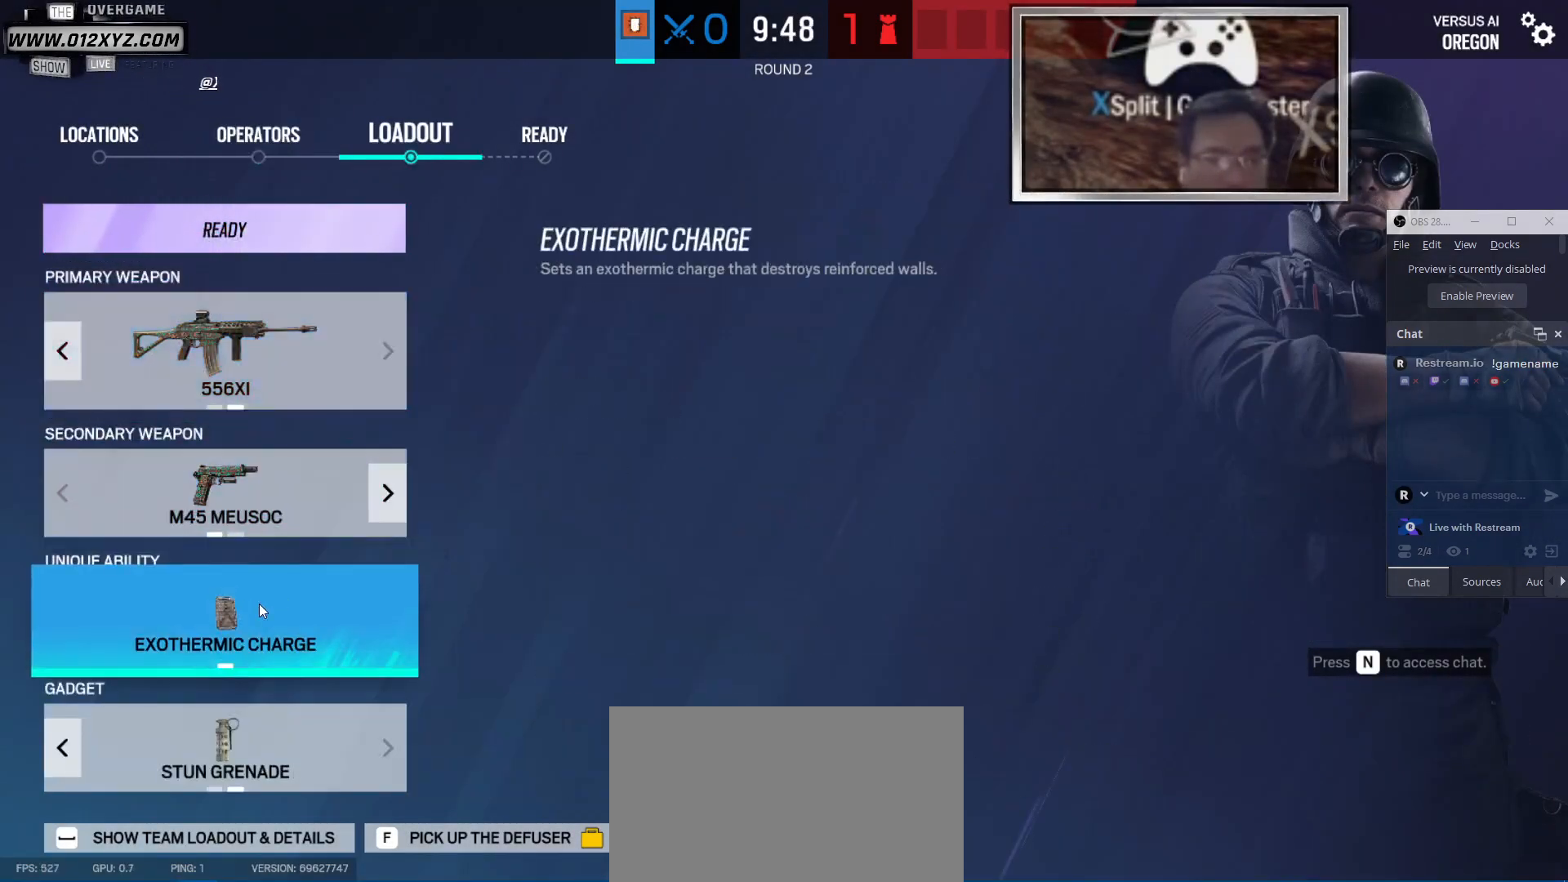
{"keys": [], "mouse": [], "events": []}
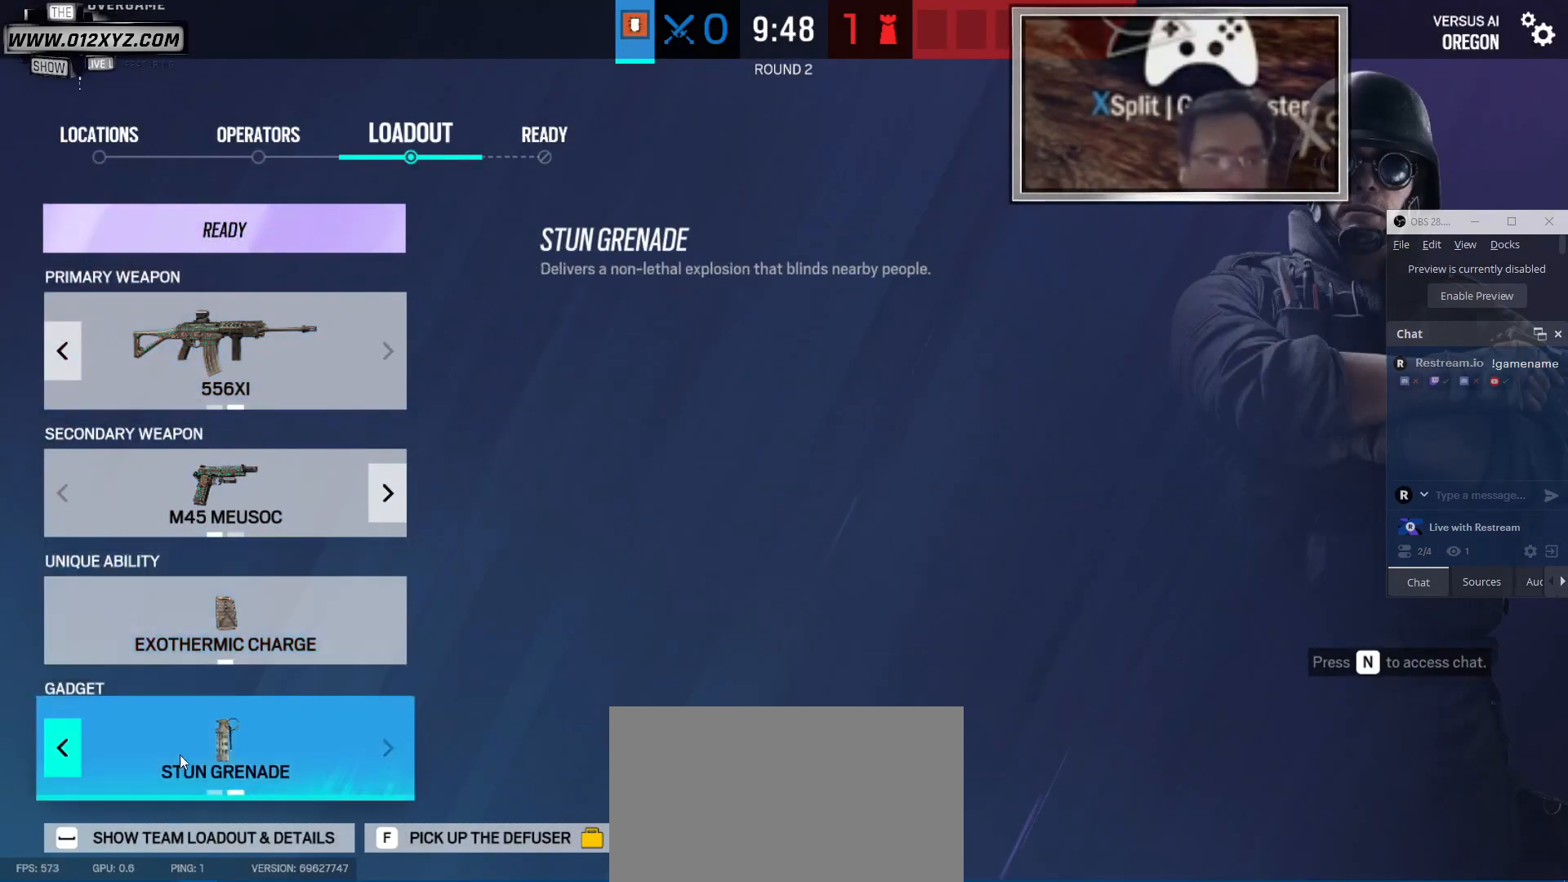
{"keys": [], "mouse": [], "events": [[400, "mouse_left", "down"], [500, "mouse_left", "up"]]}
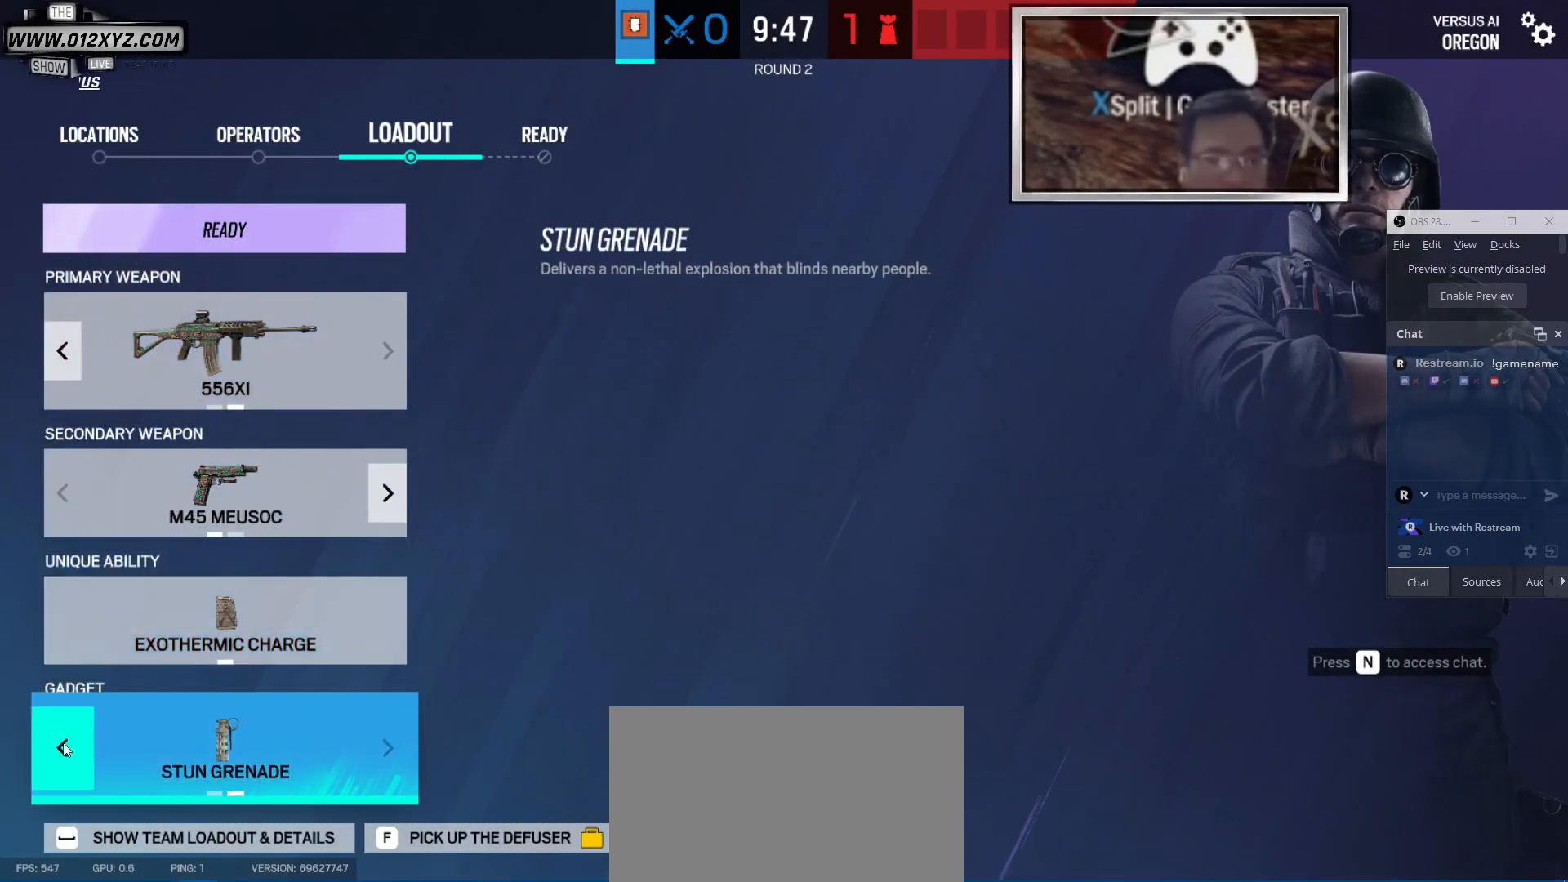
{"keys": [], "mouse": [], "events": []}
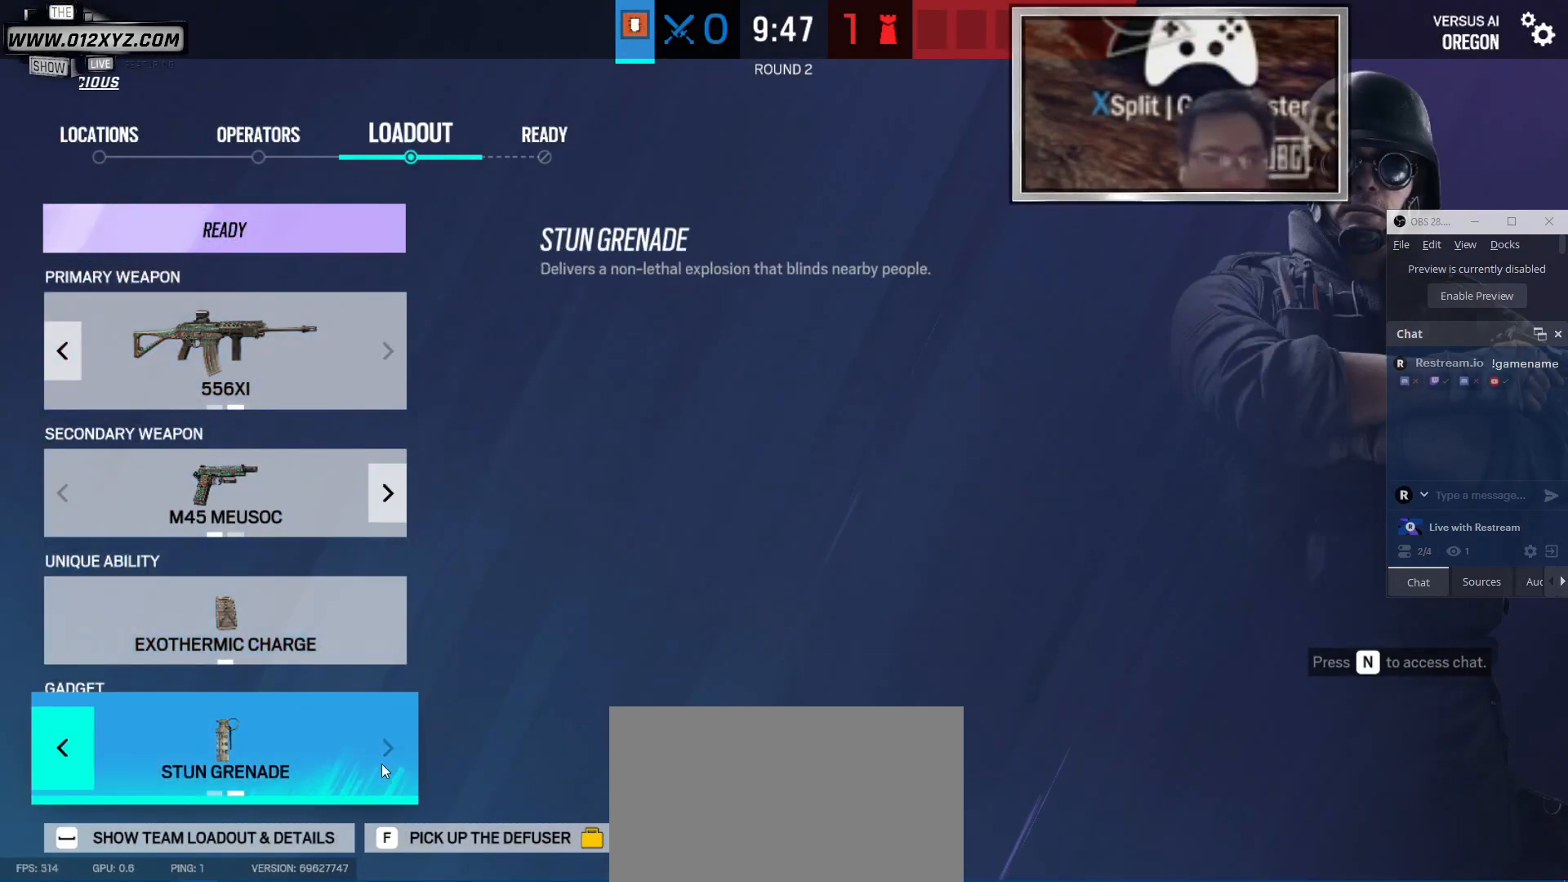
{"keys": [], "mouse": [], "events": []}
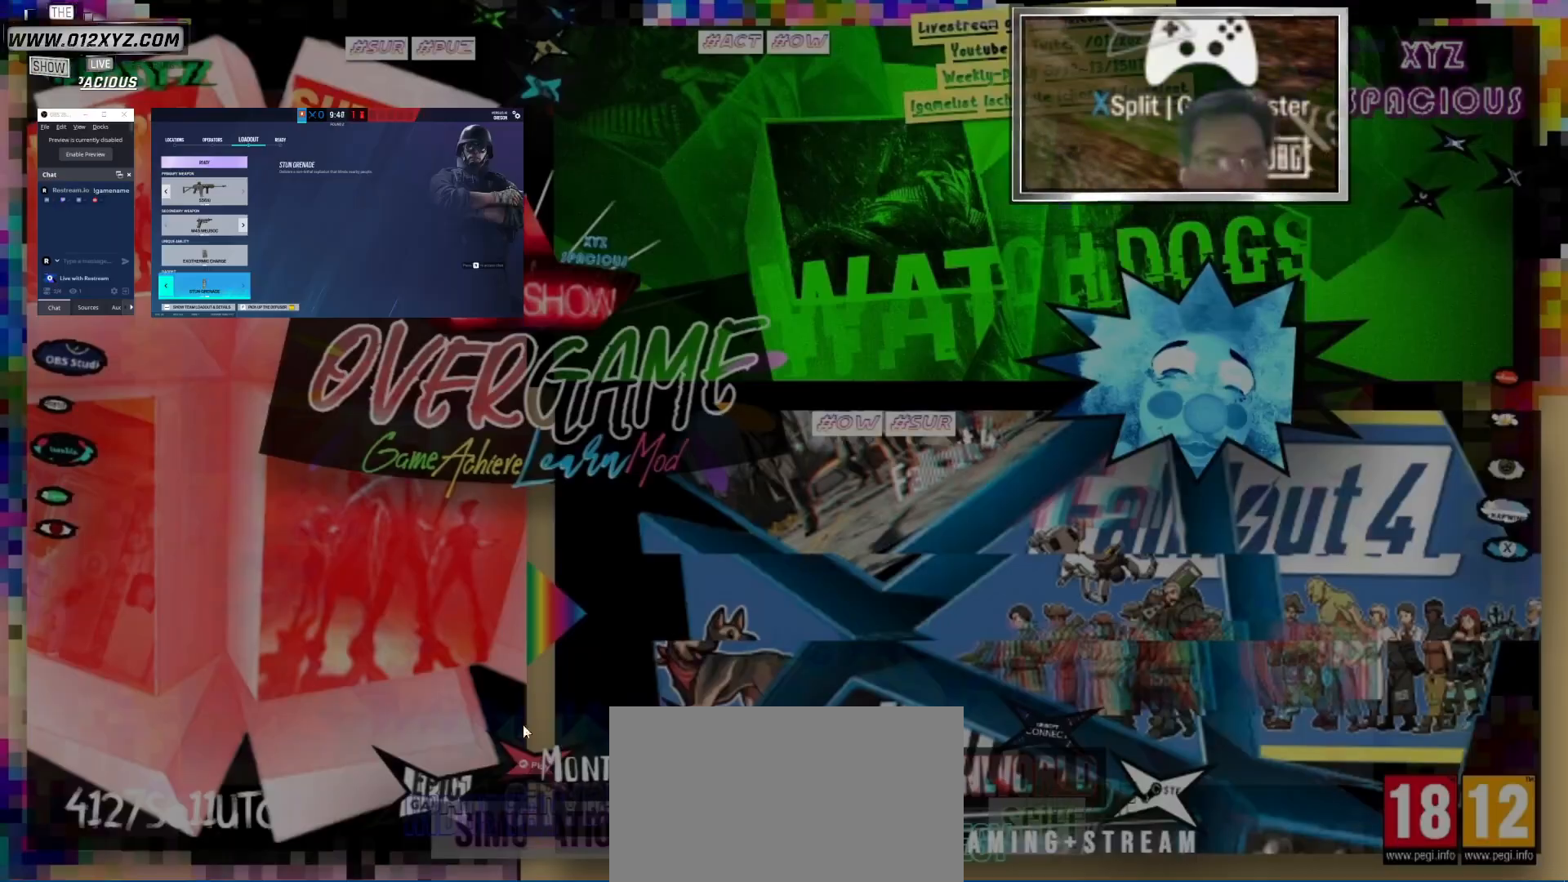
{"keys": [], "mouse": [], "events": []}
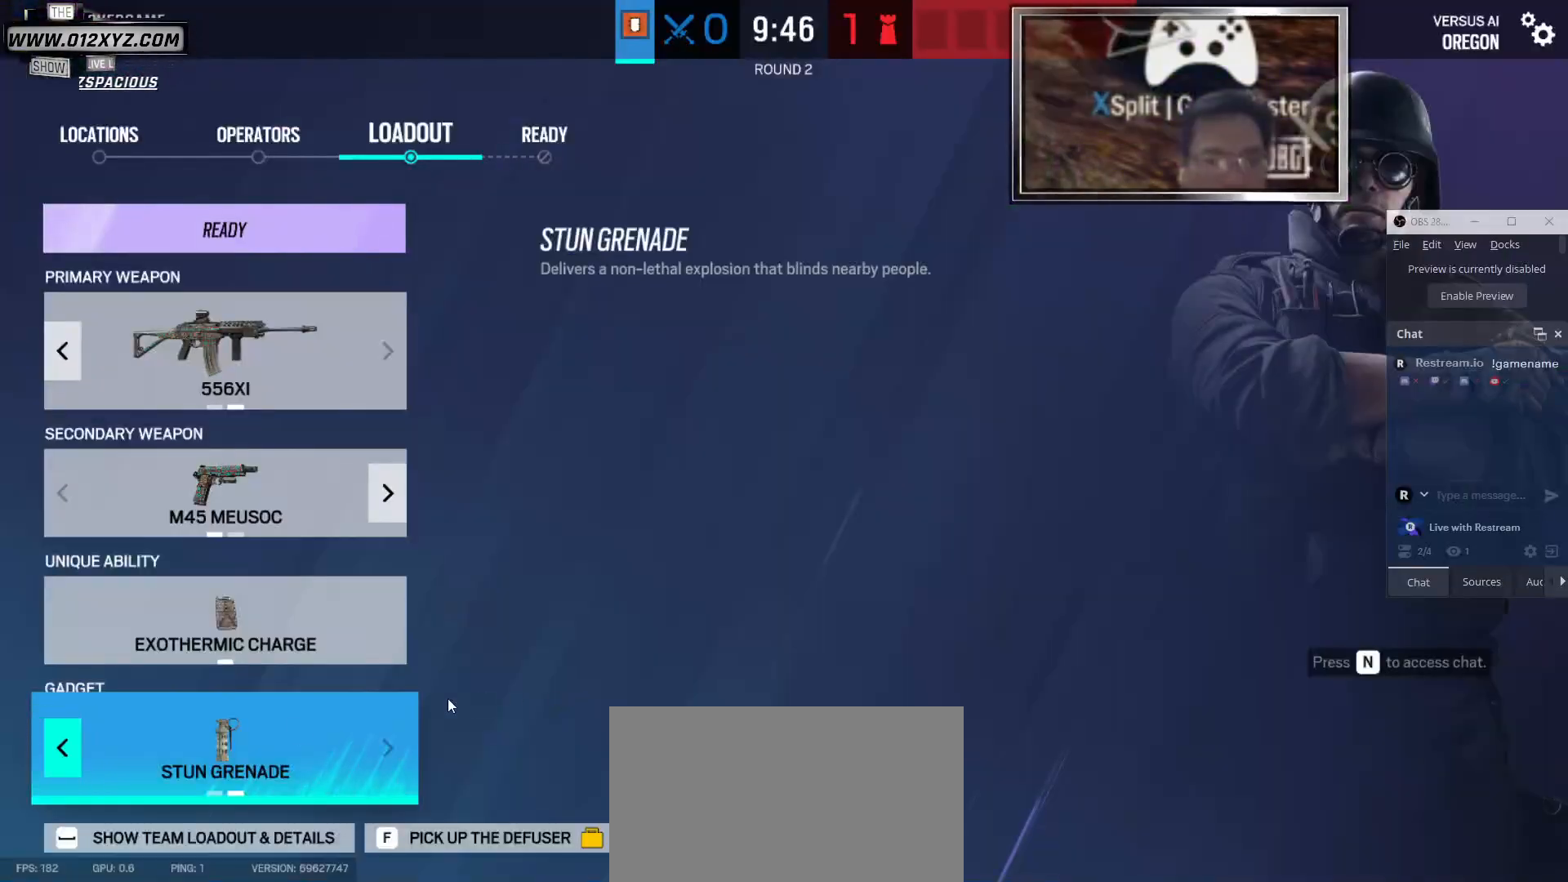
{"keys": [], "mouse": [], "events": []}
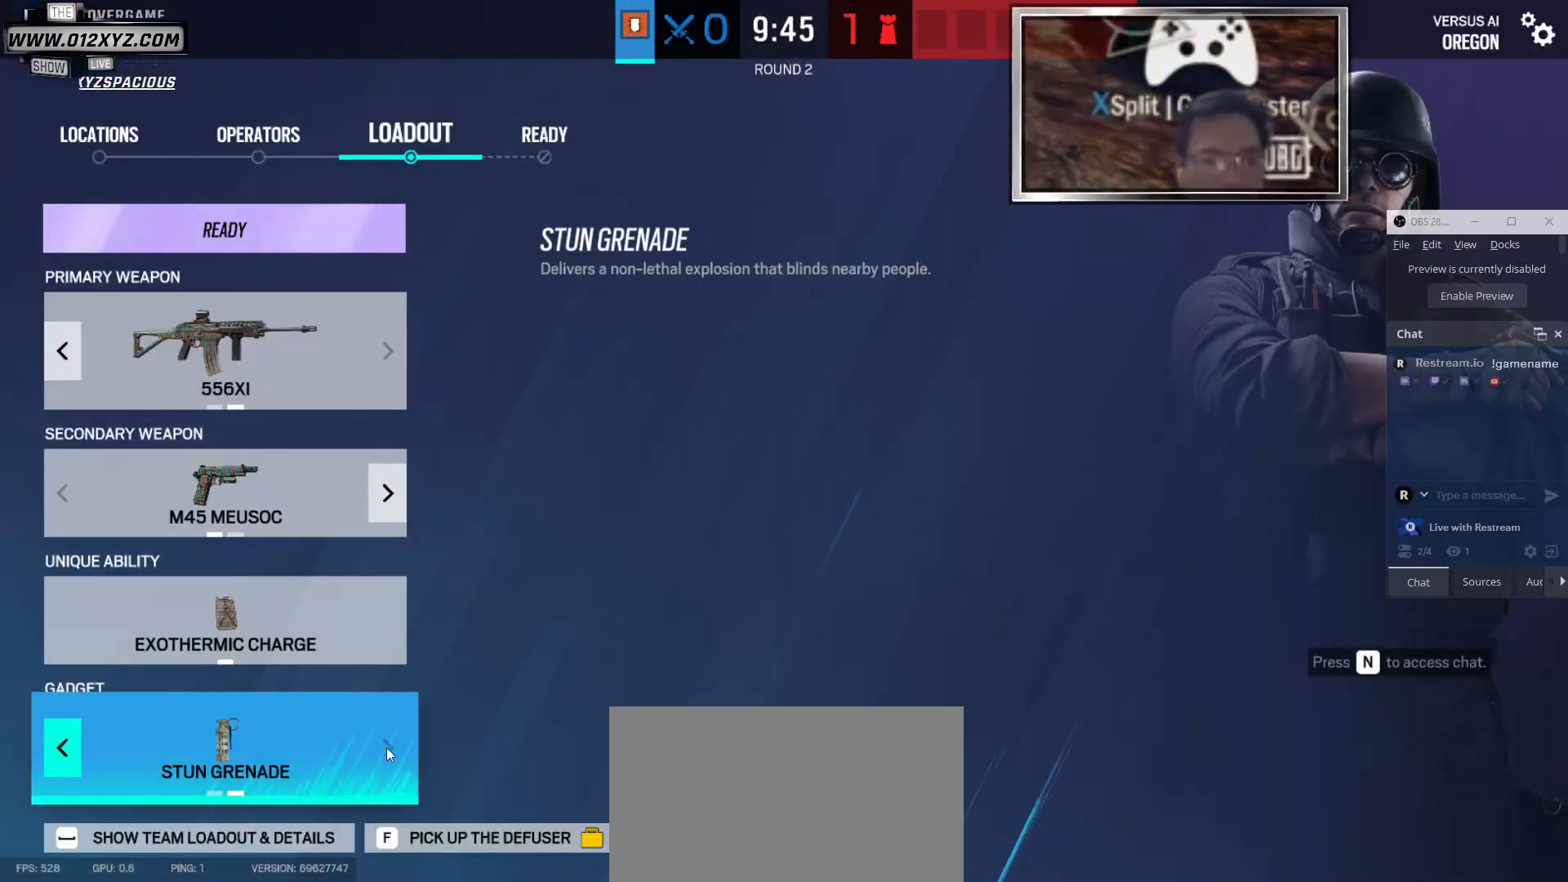
{"keys": [], "mouse": [], "events": [[167, "mouse_left", "down"], [300, "mouse_left", "up"]]}
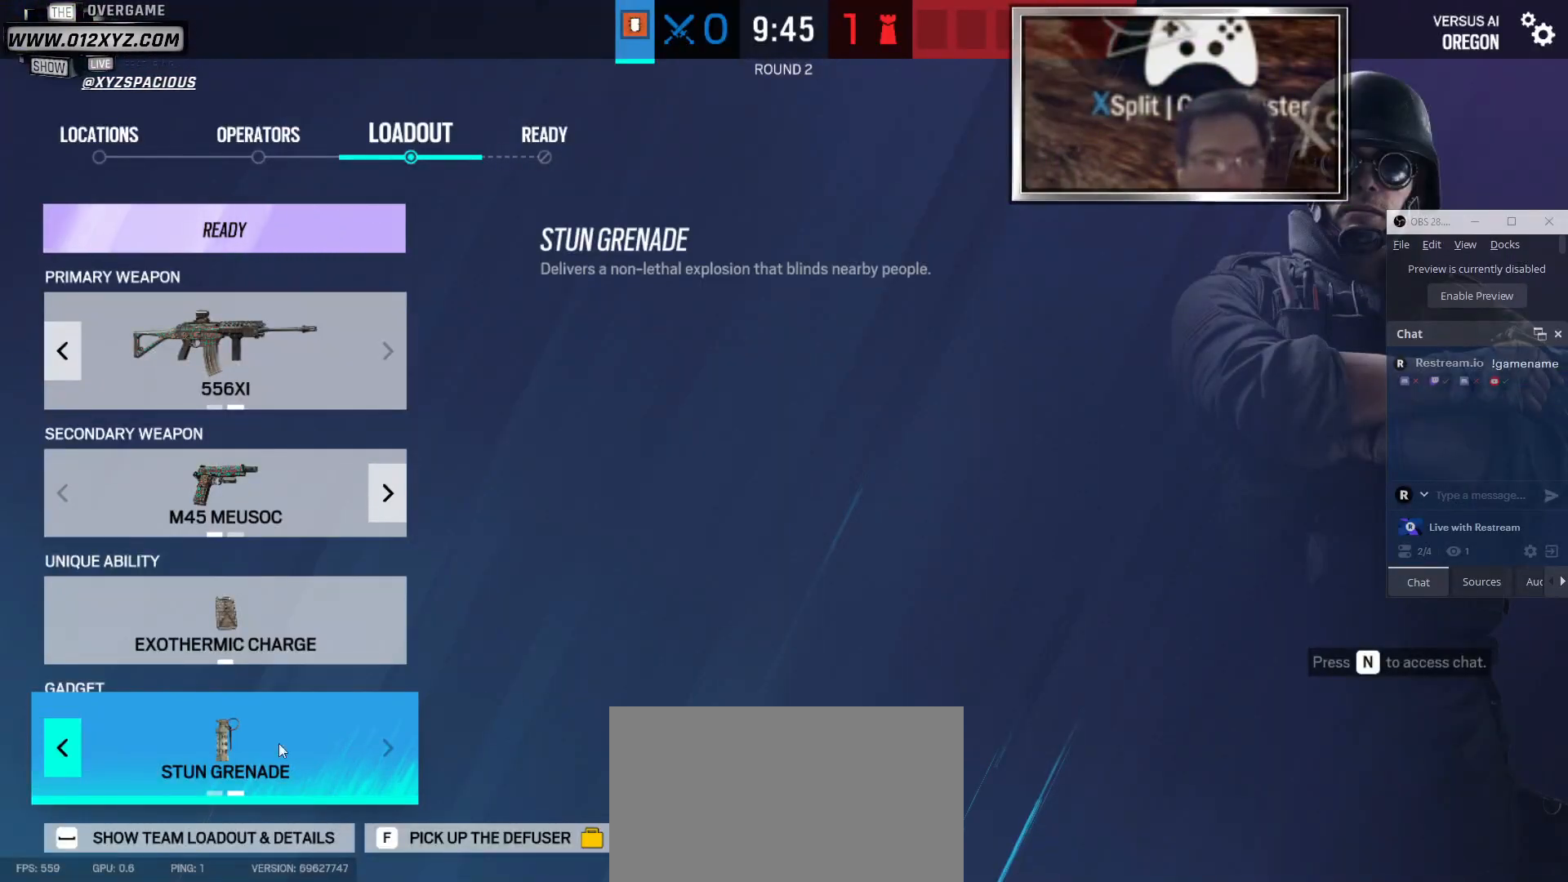
{"keys": [], "mouse": ["left"], "events": [[467, "mouse_left", "down"]]}
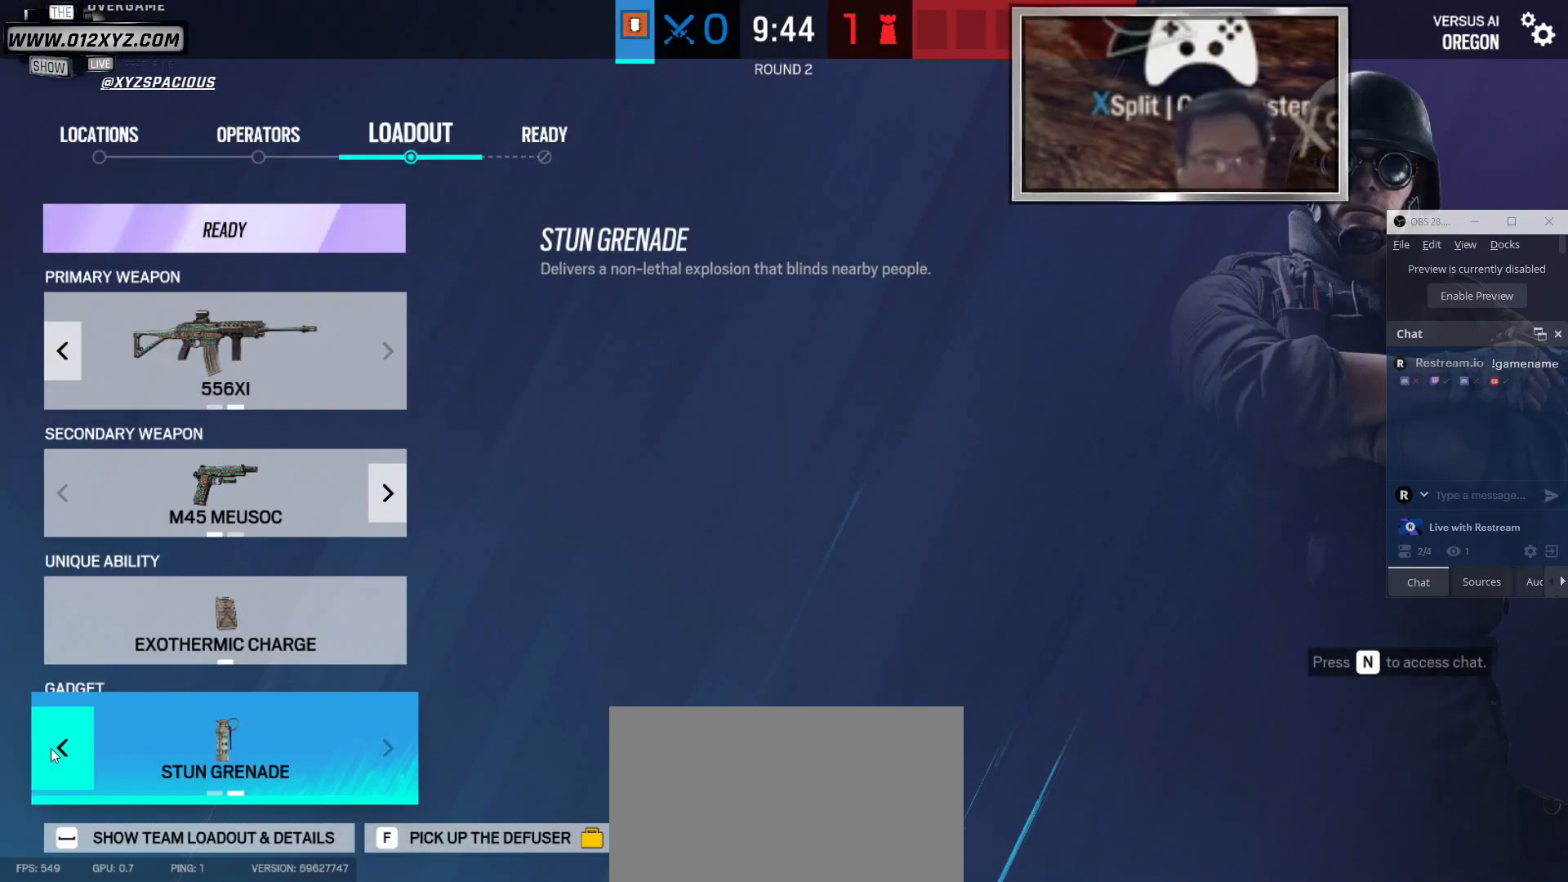
{"keys": [], "mouse": [], "events": [[100, "mouse_left", "up"]]}
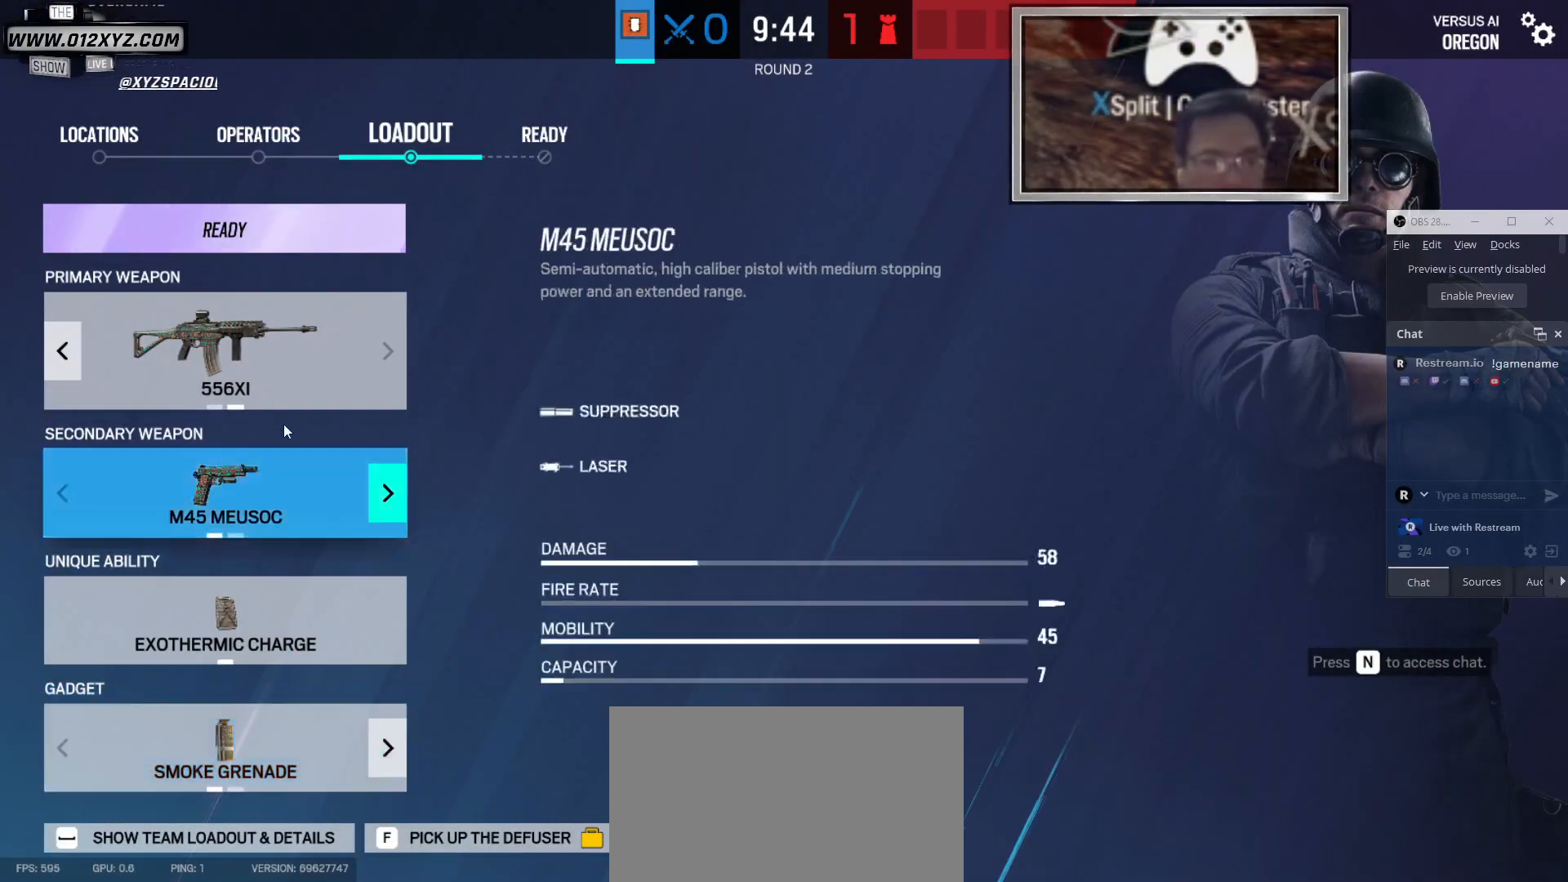
{"keys": [], "mouse": ["left"], "events": [[367, "mouse_left", "down"]]}
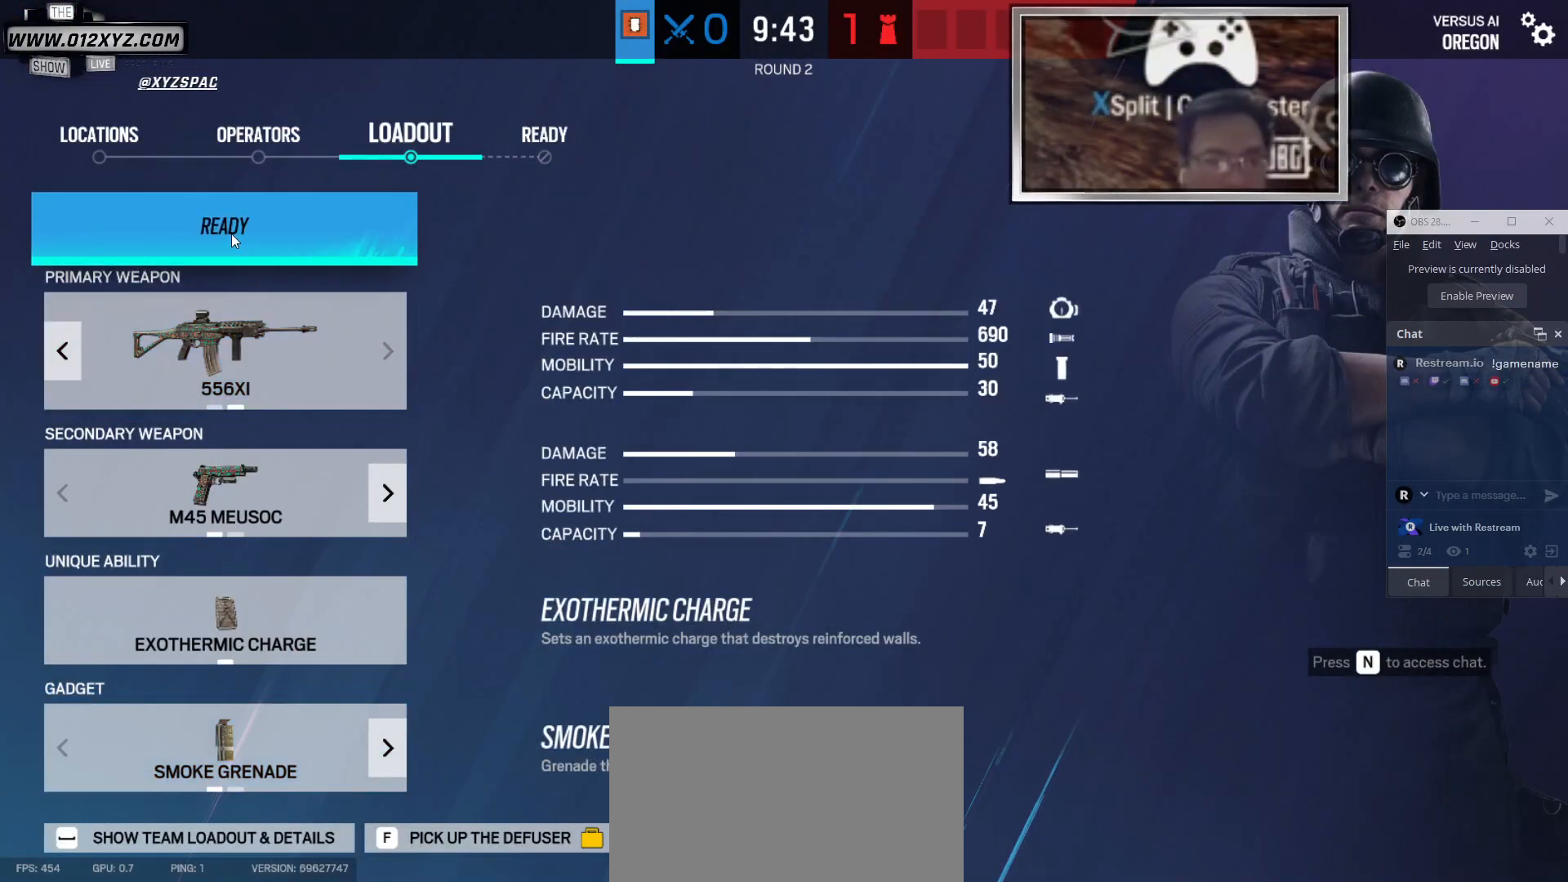
{"keys": [], "mouse": ["left"], "events": [[33, "mouse_left", "up"], [433, "mouse_left", "down"]]}
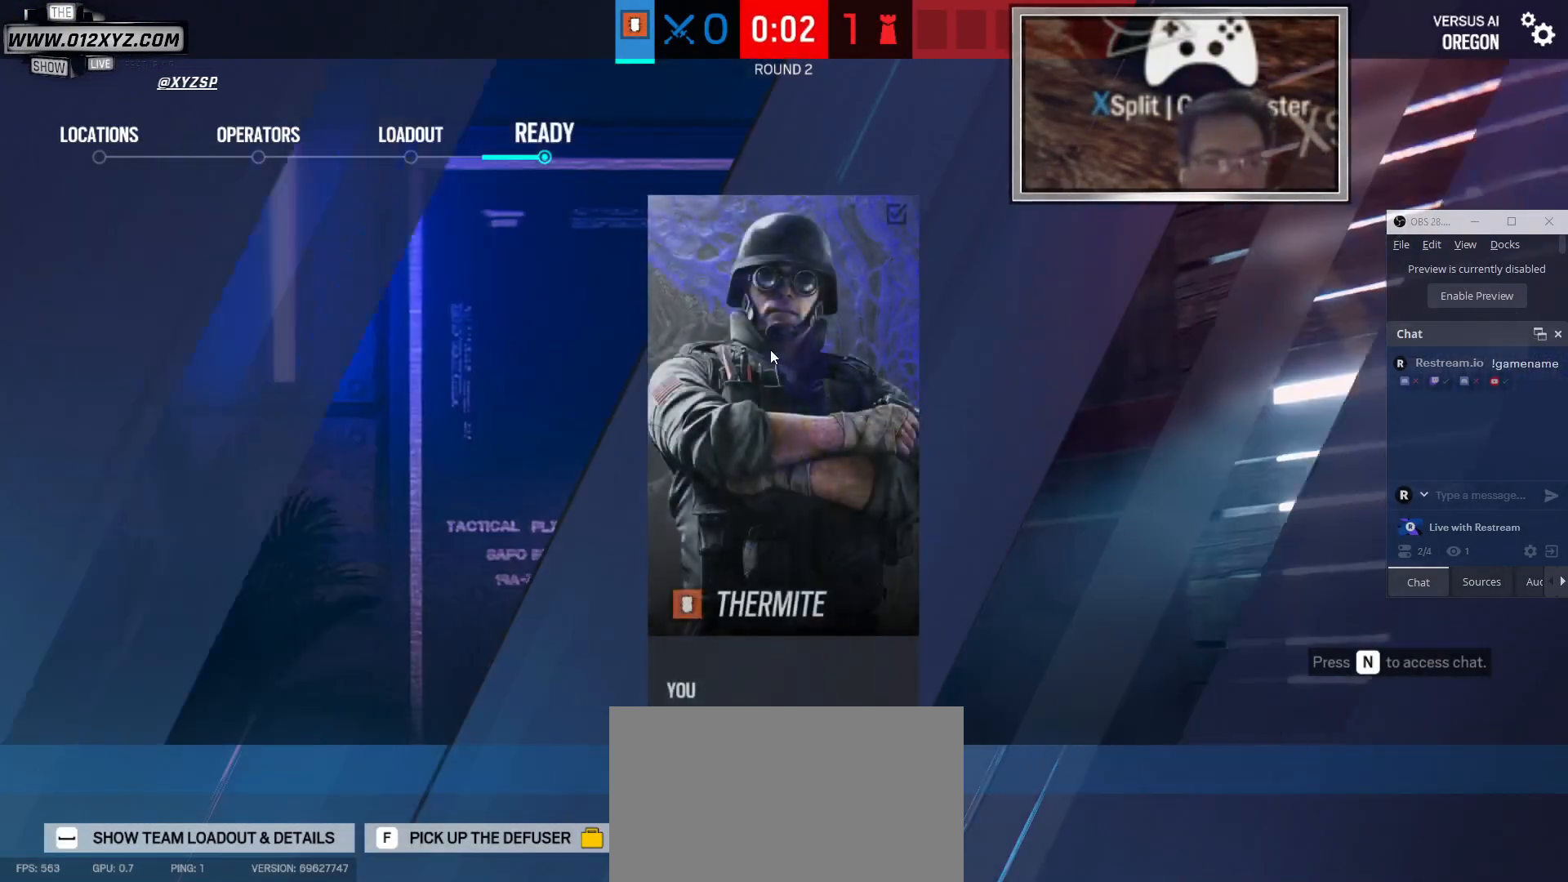
{"keys": [], "mouse": ["left"], "events": [[67, "mouse_left", "up"], [367, "mouse_left", "down"]]}
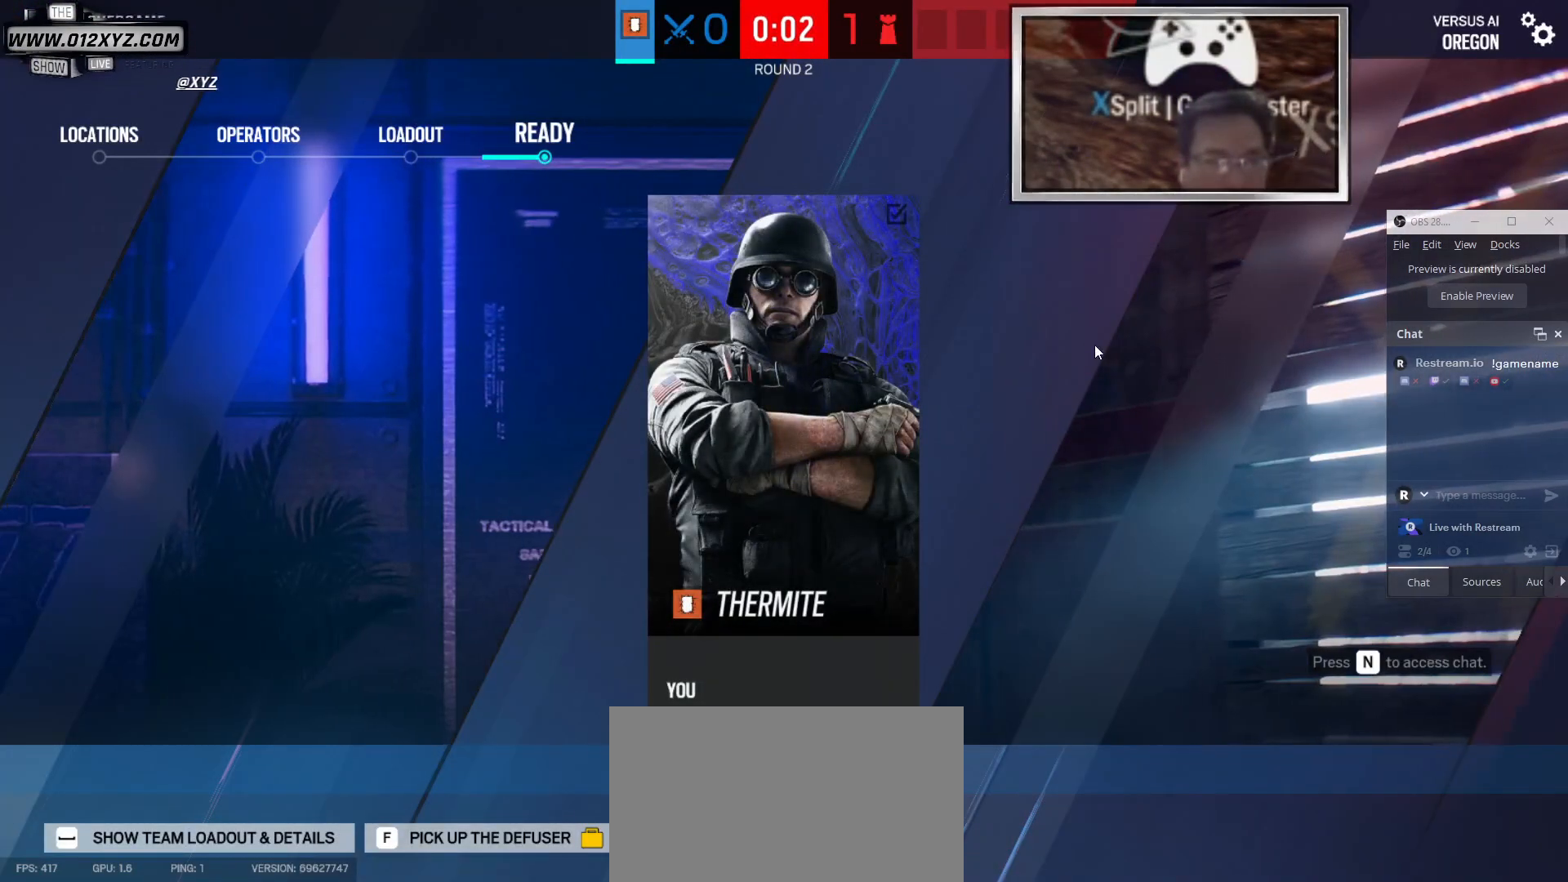
{"keys": [], "mouse": [], "events": [[33, "mouse_left", "up"]]}